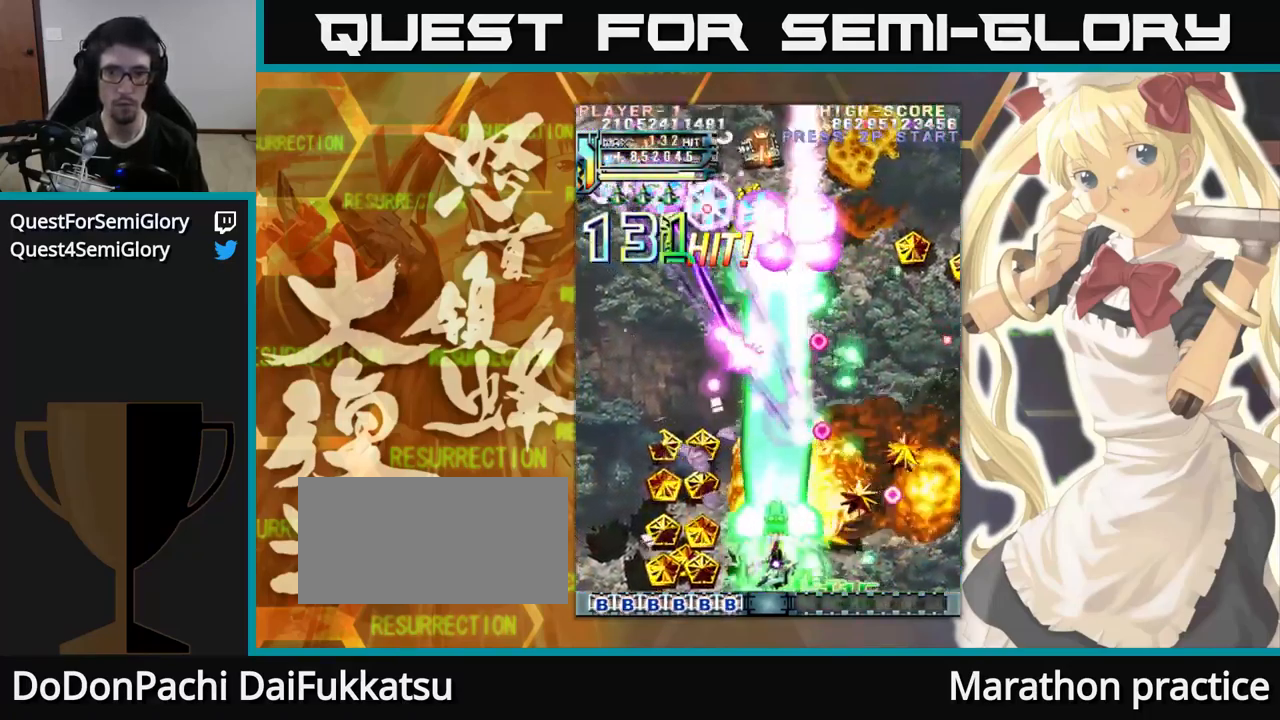
Gameplay with a controller (arcade stick); each line is a JSON object with the inputs held at the frame after it (dt_ms = milliseconds from this image to that frame). "events" lists button and stick changes between this image and that frame as [ms after this image, input, new state], when the widget could be followed in between. Not read: L3 R3.
{"dt_ms": 500, "buttons": [], "left_stick": "up-left", "events": []}
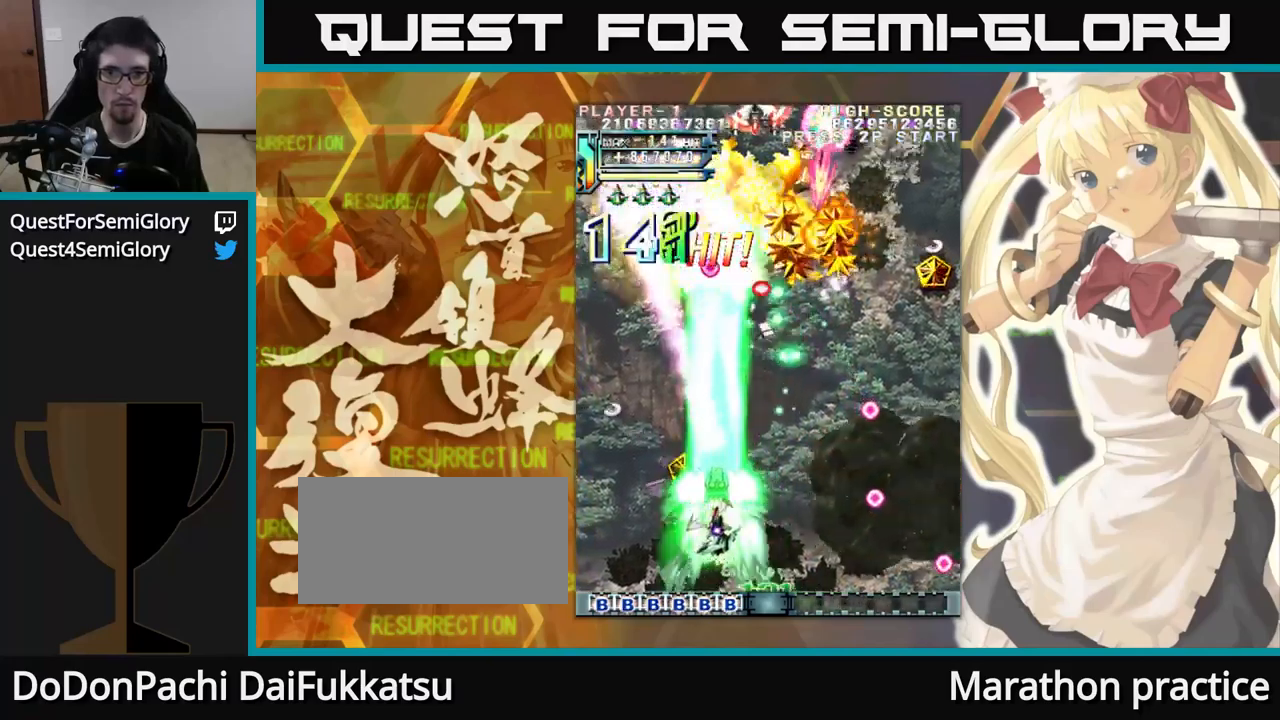
{"dt_ms": 500, "buttons": [], "left_stick": "up-left", "events": []}
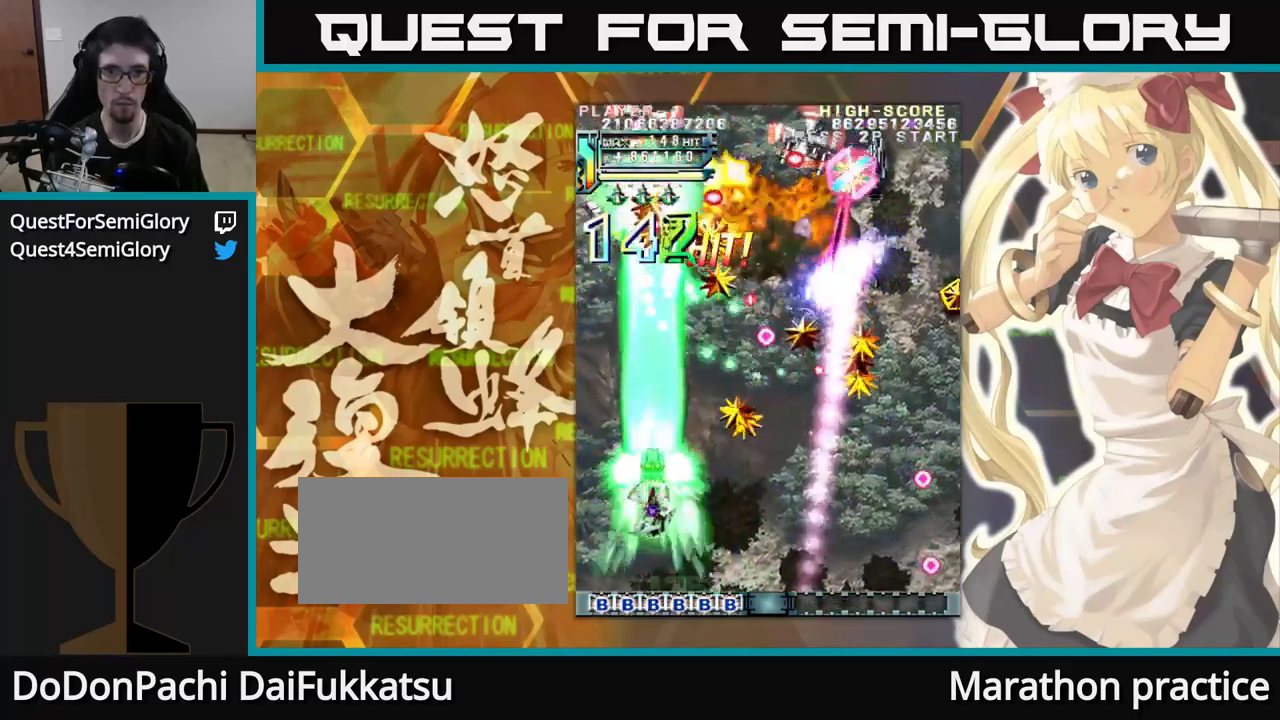
{"dt_ms": 500, "buttons": [], "left_stick": "up", "events": [[184, "left_stick", "up"]]}
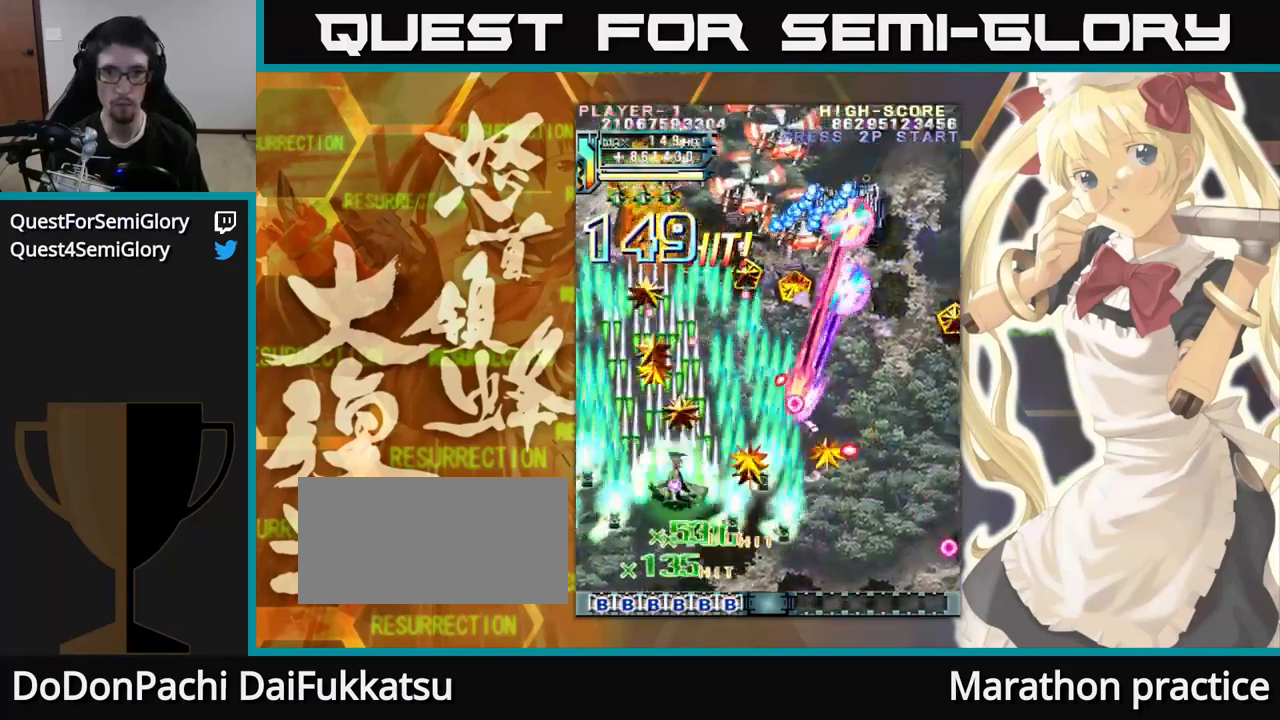
{"dt_ms": 500, "buttons": [], "left_stick": "up", "events": []}
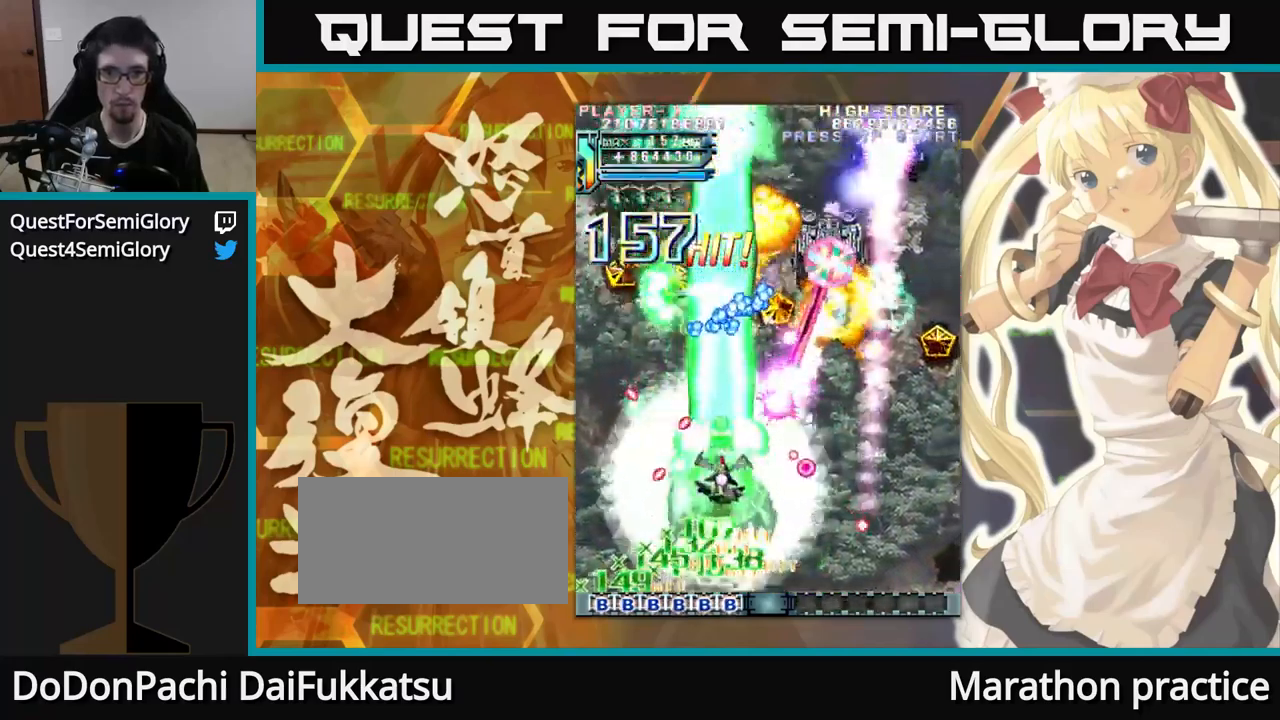
{"dt_ms": 500, "buttons": [], "left_stick": "up", "events": []}
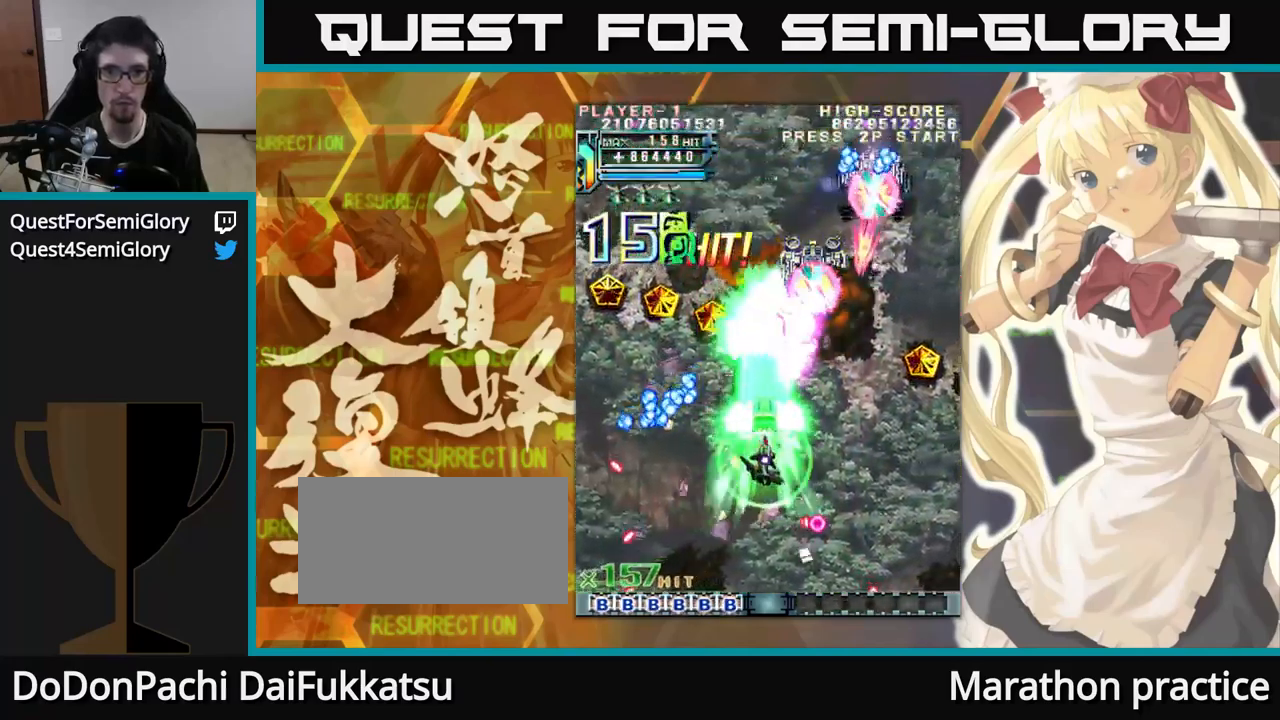
{"dt_ms": 500, "buttons": [], "left_stick": "up", "events": []}
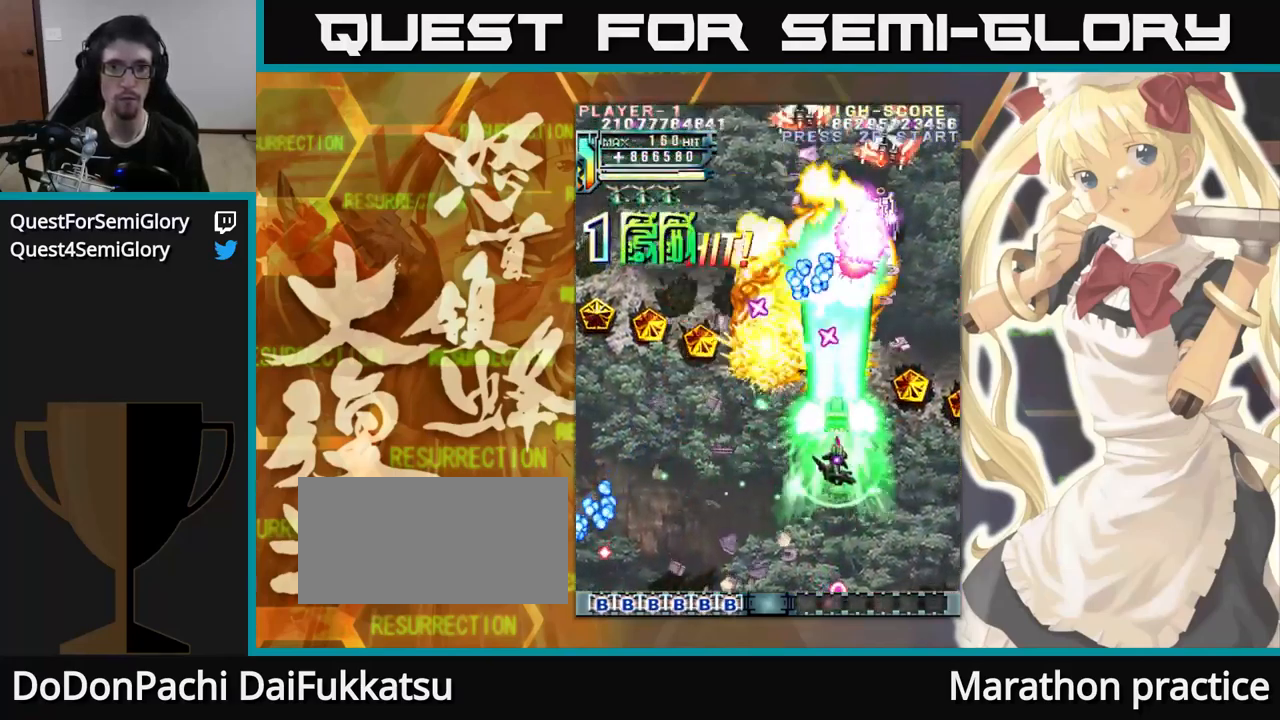
{"dt_ms": 500, "buttons": [], "left_stick": "up", "events": []}
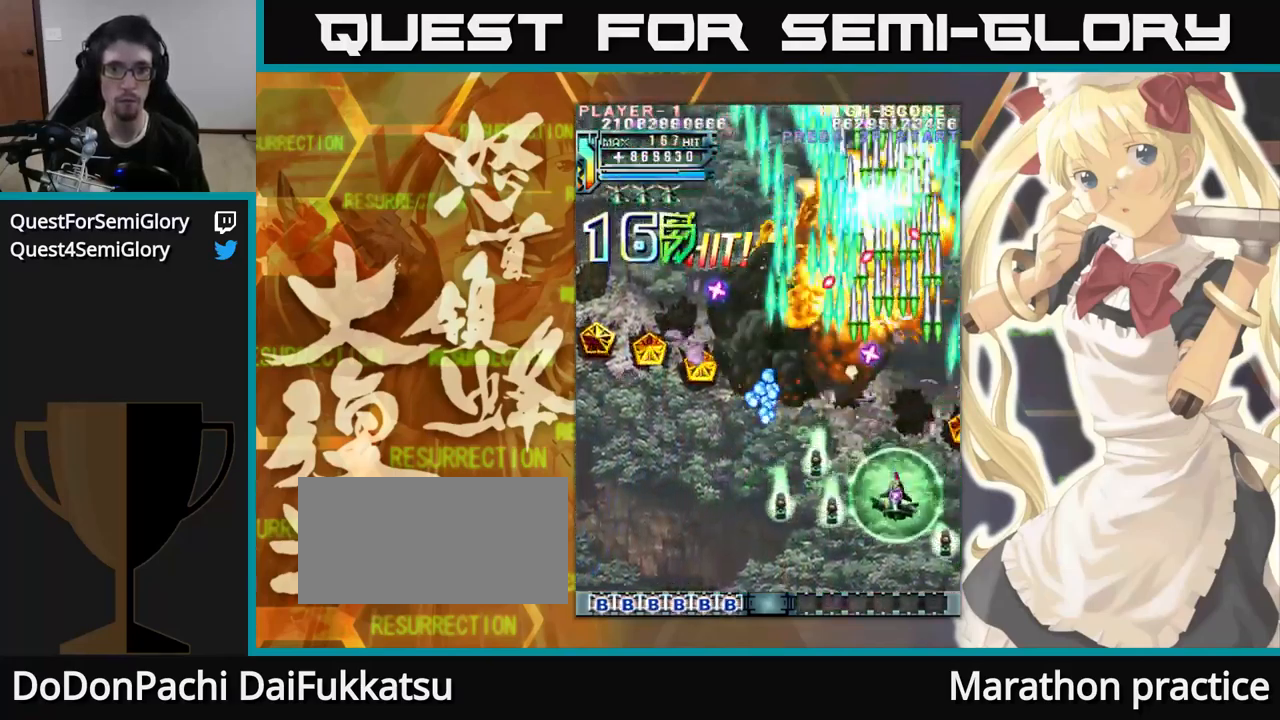
{"dt_ms": 500, "buttons": [], "left_stick": "up-left", "events": [[500, "left_stick", "up-left"]]}
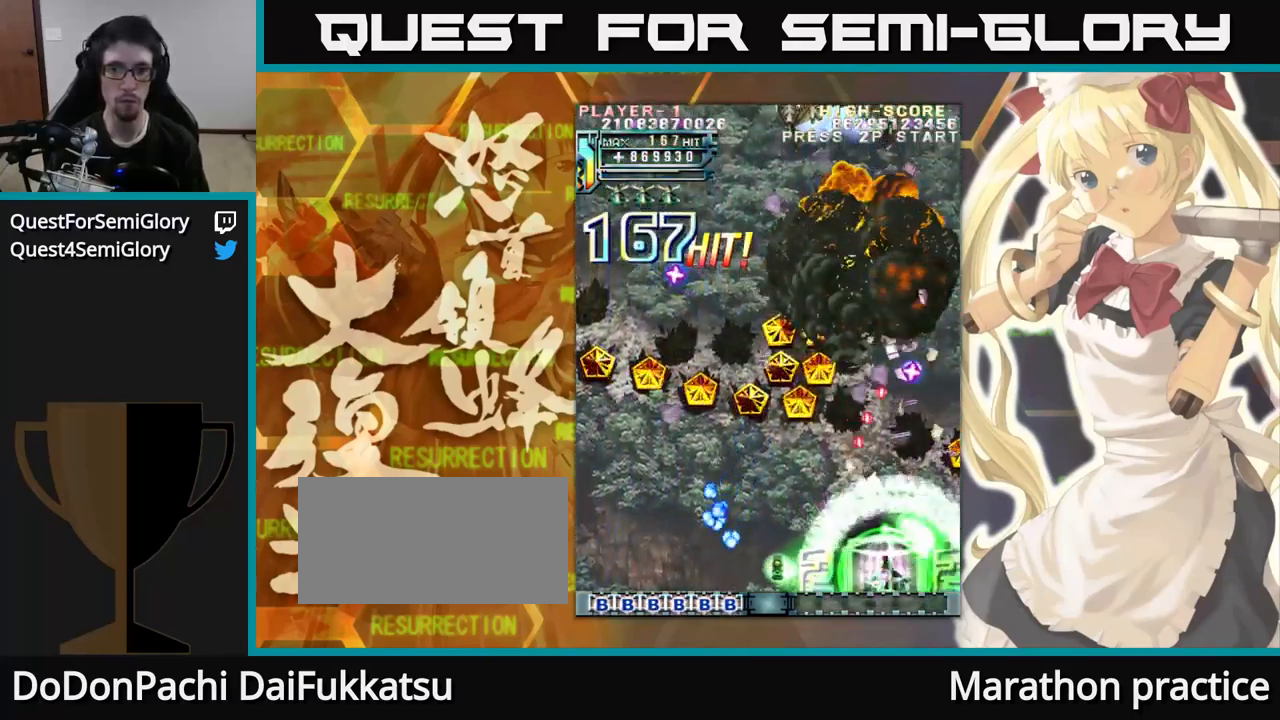
{"dt_ms": 500, "buttons": [], "left_stick": "up-left", "events": []}
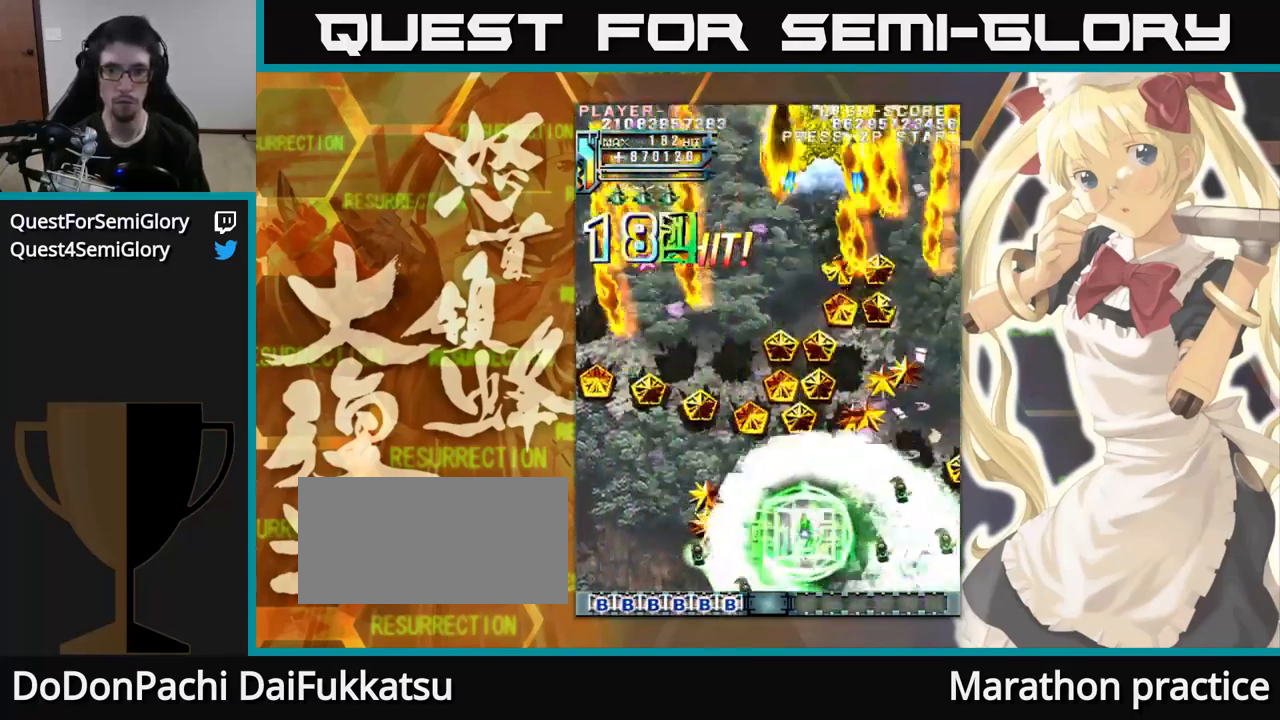
{"dt_ms": 500, "buttons": [], "left_stick": "up", "events": [[17, "left_stick", "up"]]}
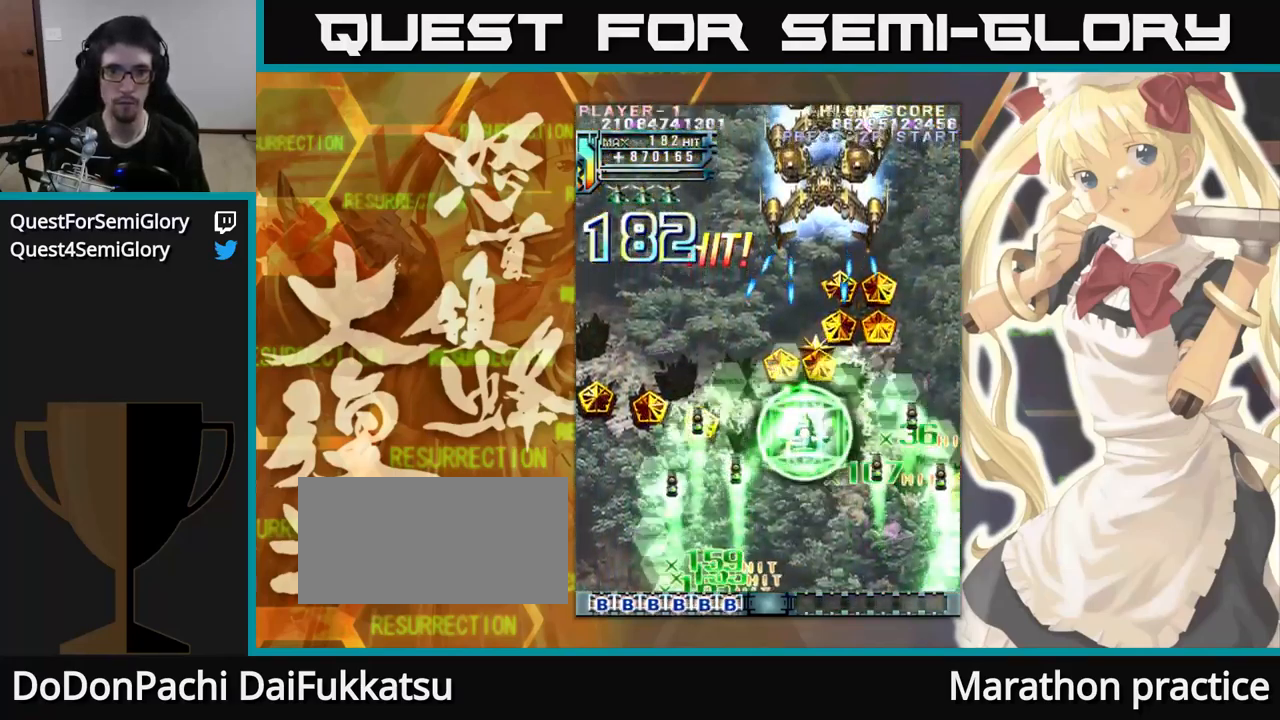
{"dt_ms": 484, "buttons": [], "left_stick": "up", "events": []}
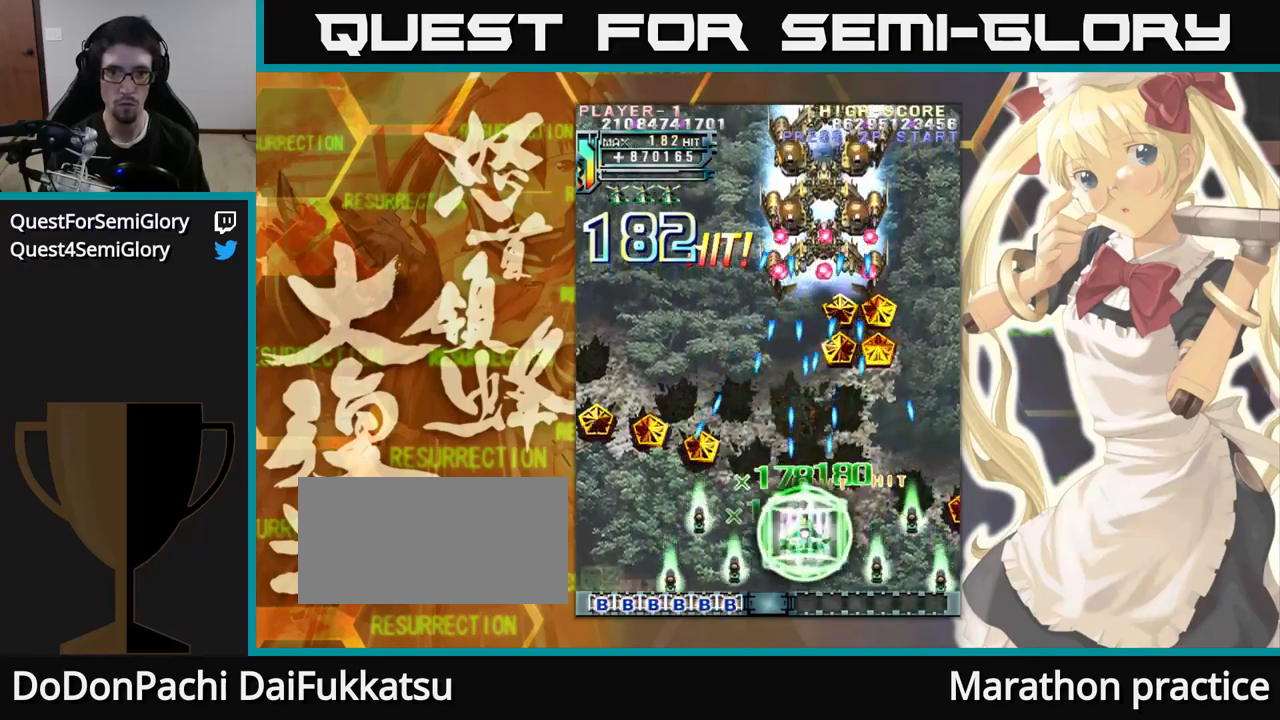
{"dt_ms": 500, "buttons": [], "left_stick": "up-left", "events": [[417, "left_stick", "up-left"]]}
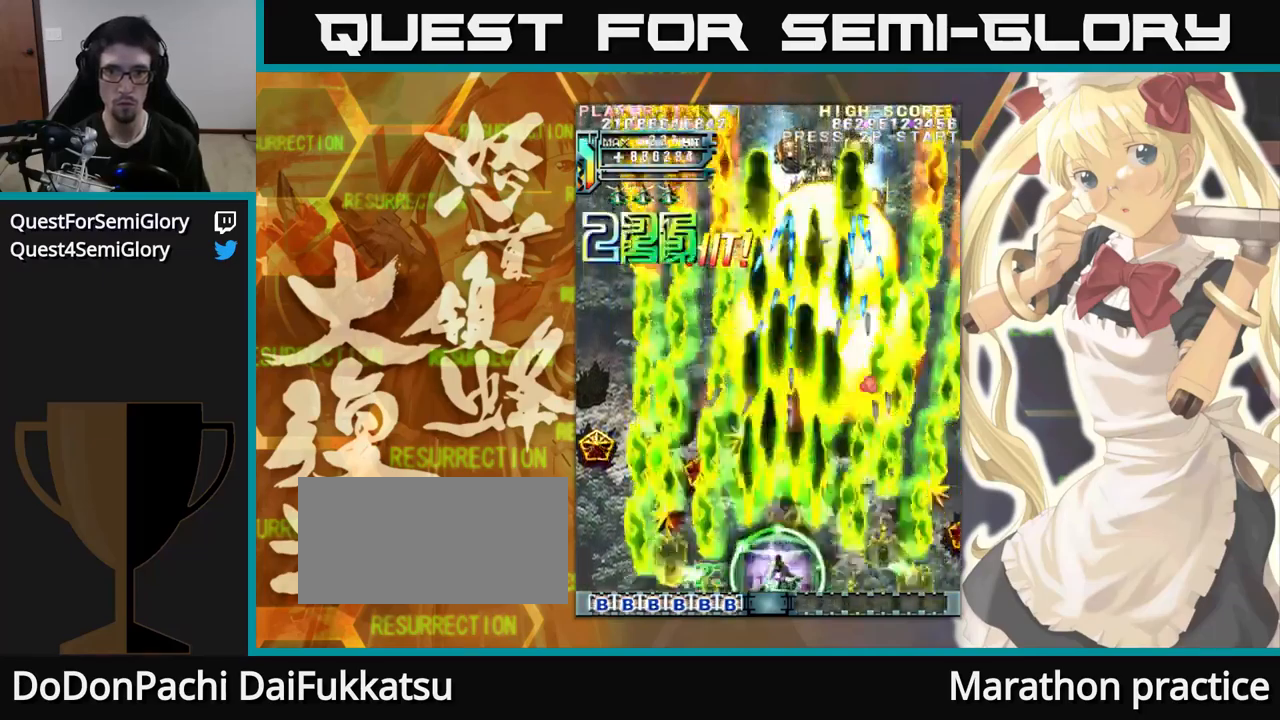
{"dt_ms": 1000, "buttons": [], "left_stick": "up"}
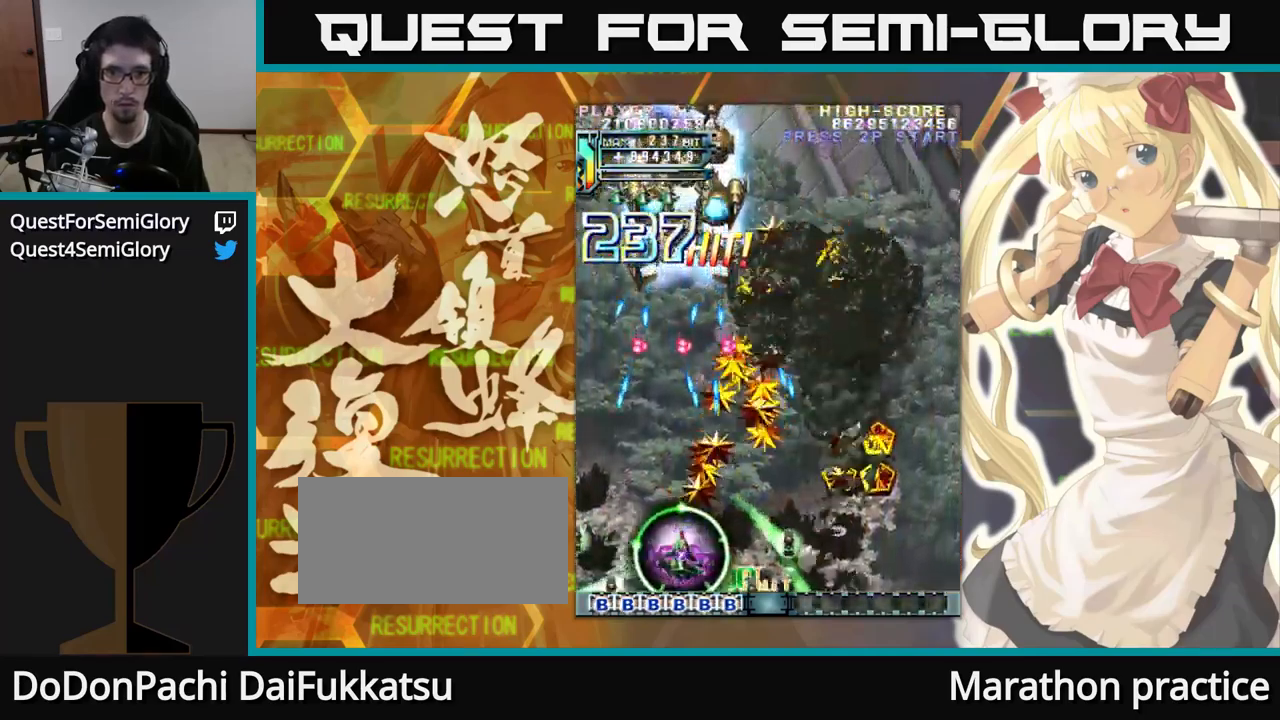
{"dt_ms": 500, "buttons": [], "left_stick": "up", "events": []}
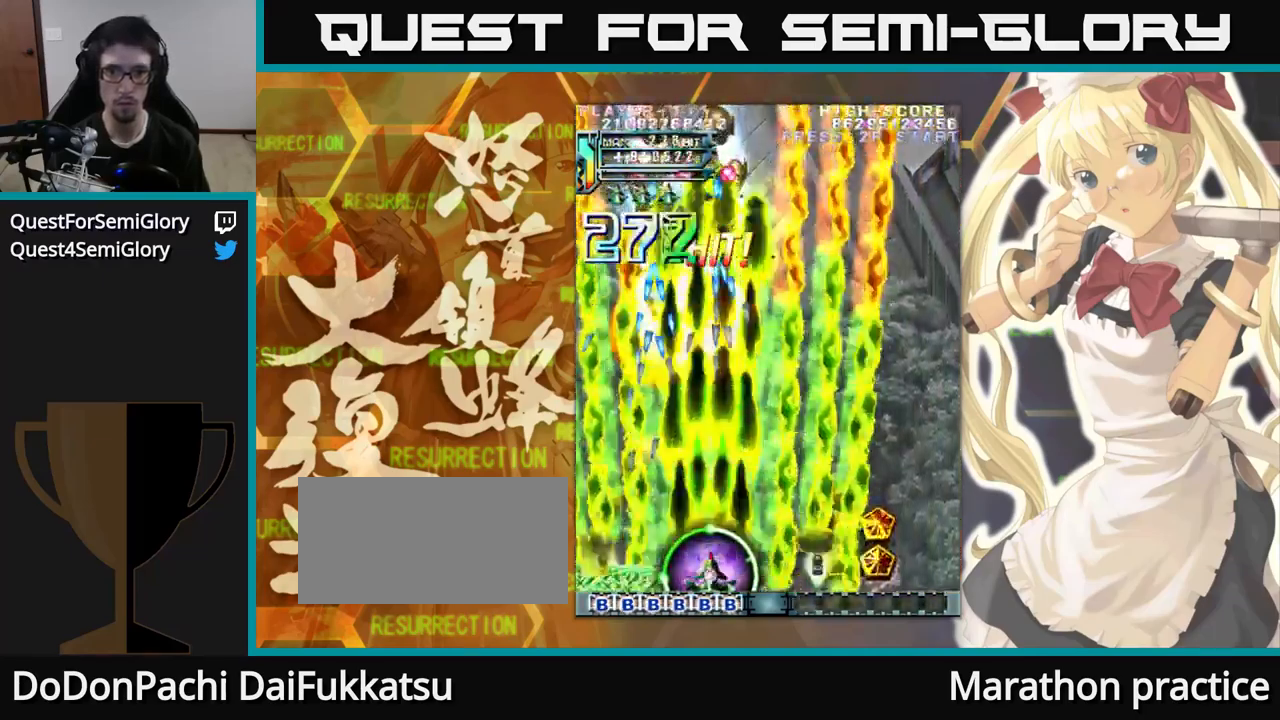
{"dt_ms": 500, "buttons": [], "left_stick": "up", "events": []}
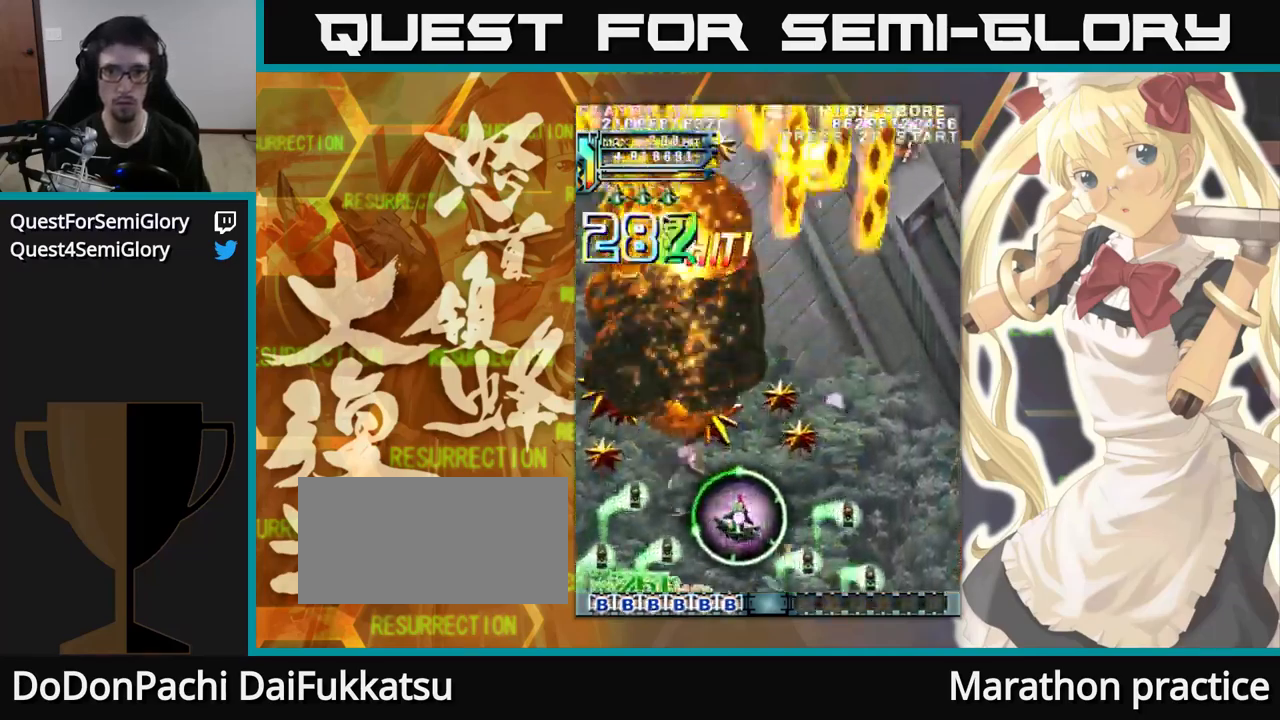
{"dt_ms": 500, "buttons": [], "left_stick": "up-left", "events": [[383, "left_stick", "up-left"]]}
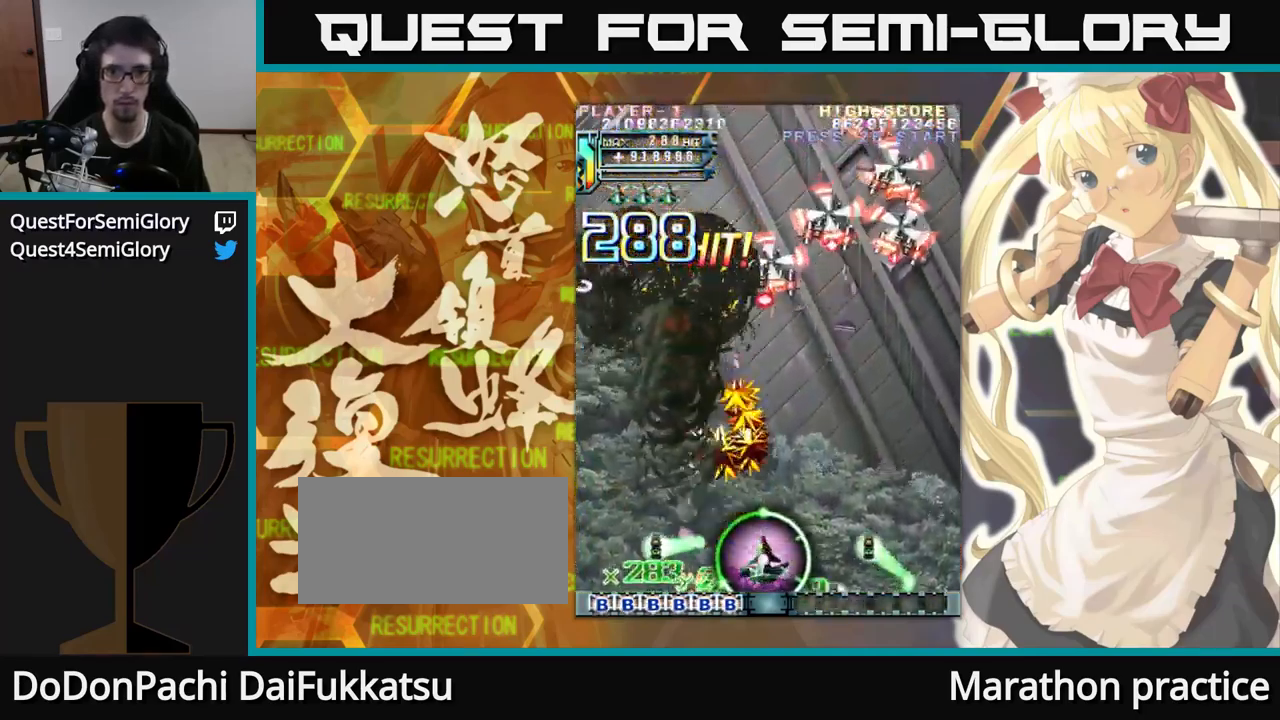
{"dt_ms": 500, "buttons": [], "left_stick": "up", "events": [[83, "left_stick", "up"]]}
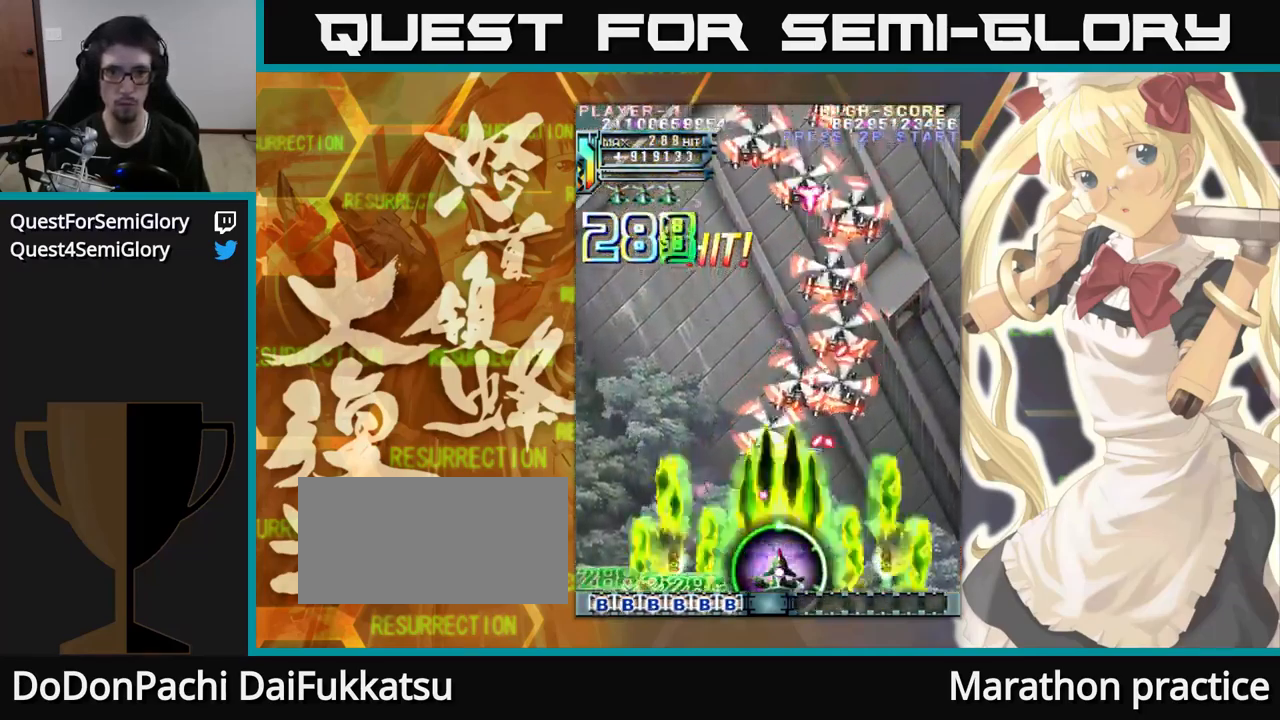
{"dt_ms": 500, "buttons": [], "left_stick": "up", "events": []}
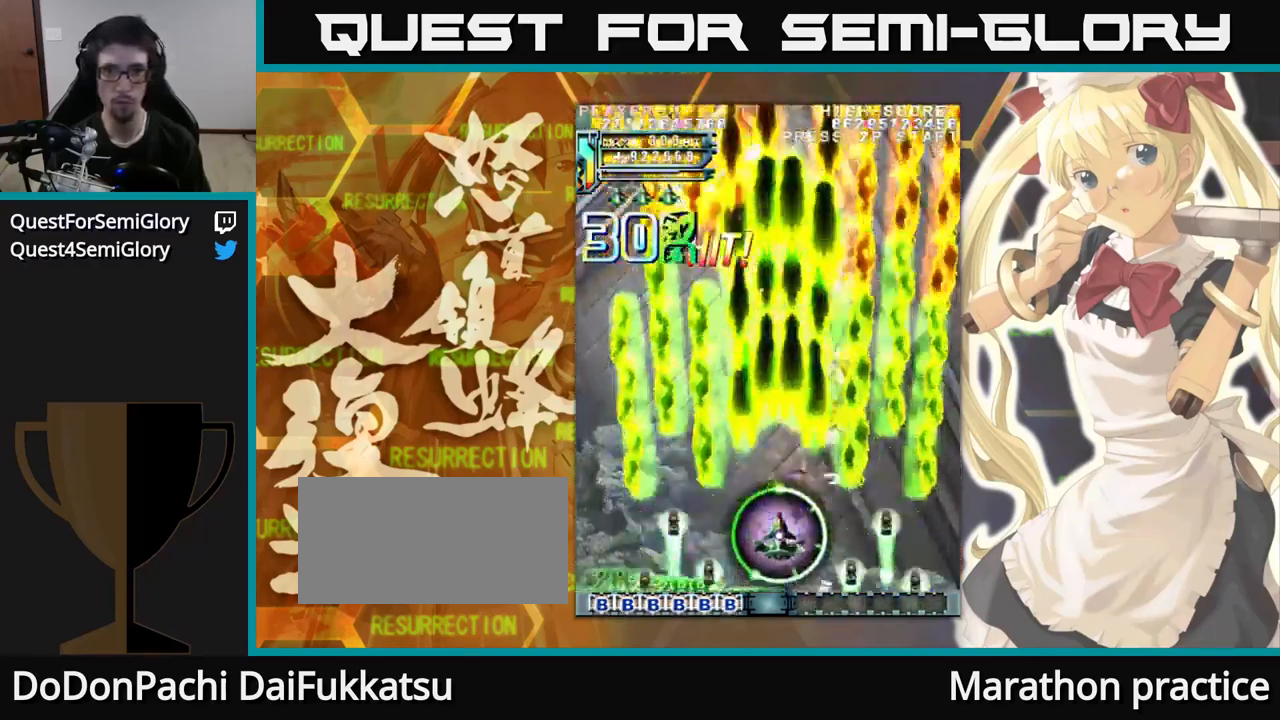
{"dt_ms": 500, "buttons": [], "left_stick": "up", "events": []}
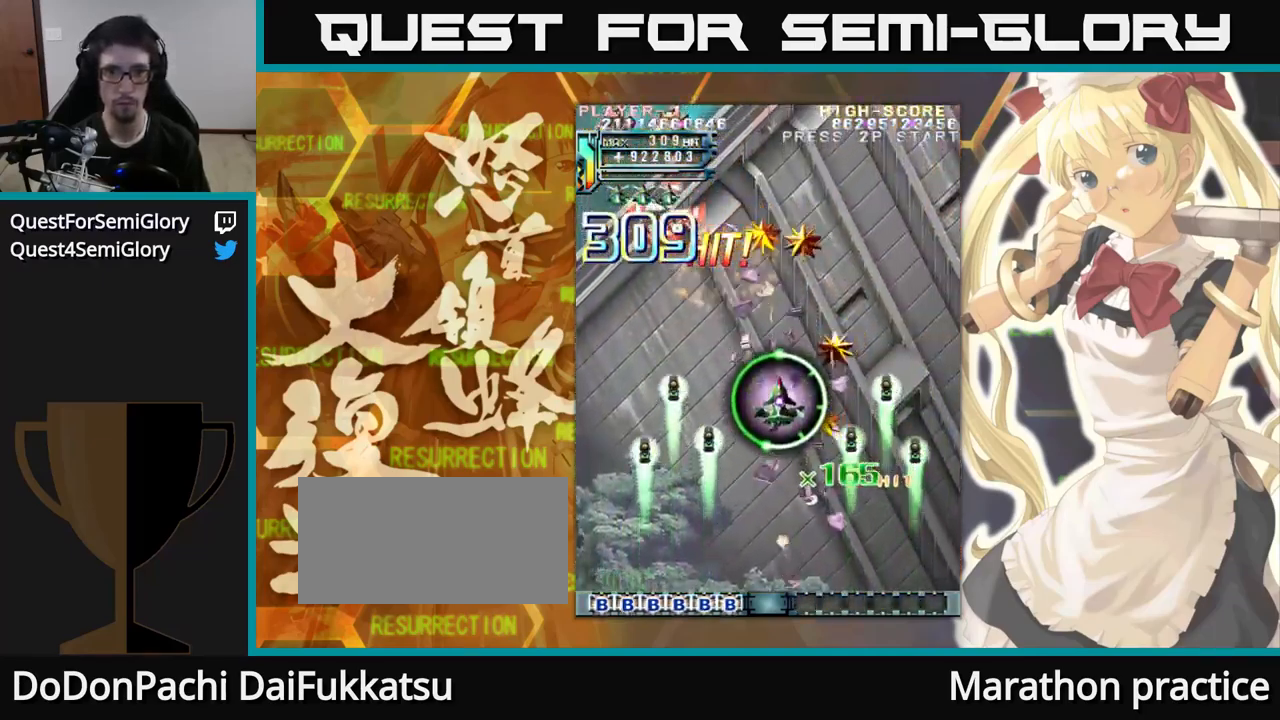
{"dt_ms": 516, "buttons": [], "left_stick": "up", "events": []}
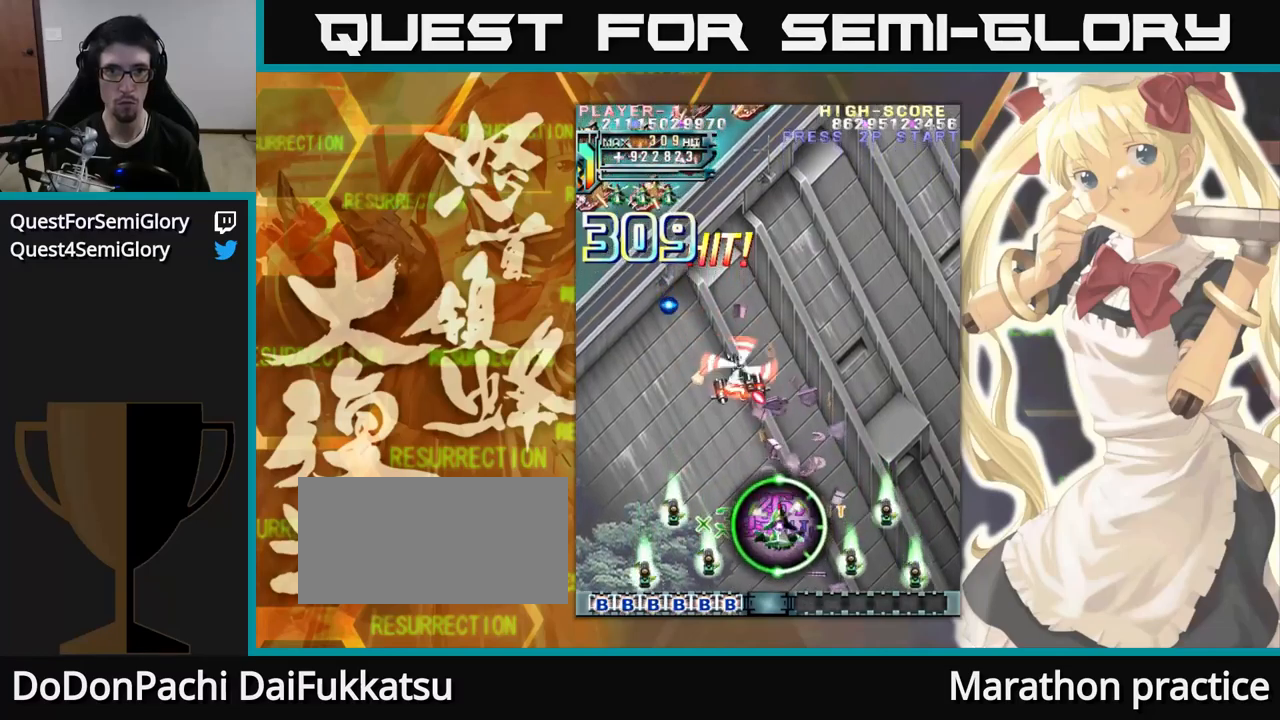
{"dt_ms": 500, "buttons": [], "left_stick": "up-left", "events": [[250, "left_stick", "up-left"]]}
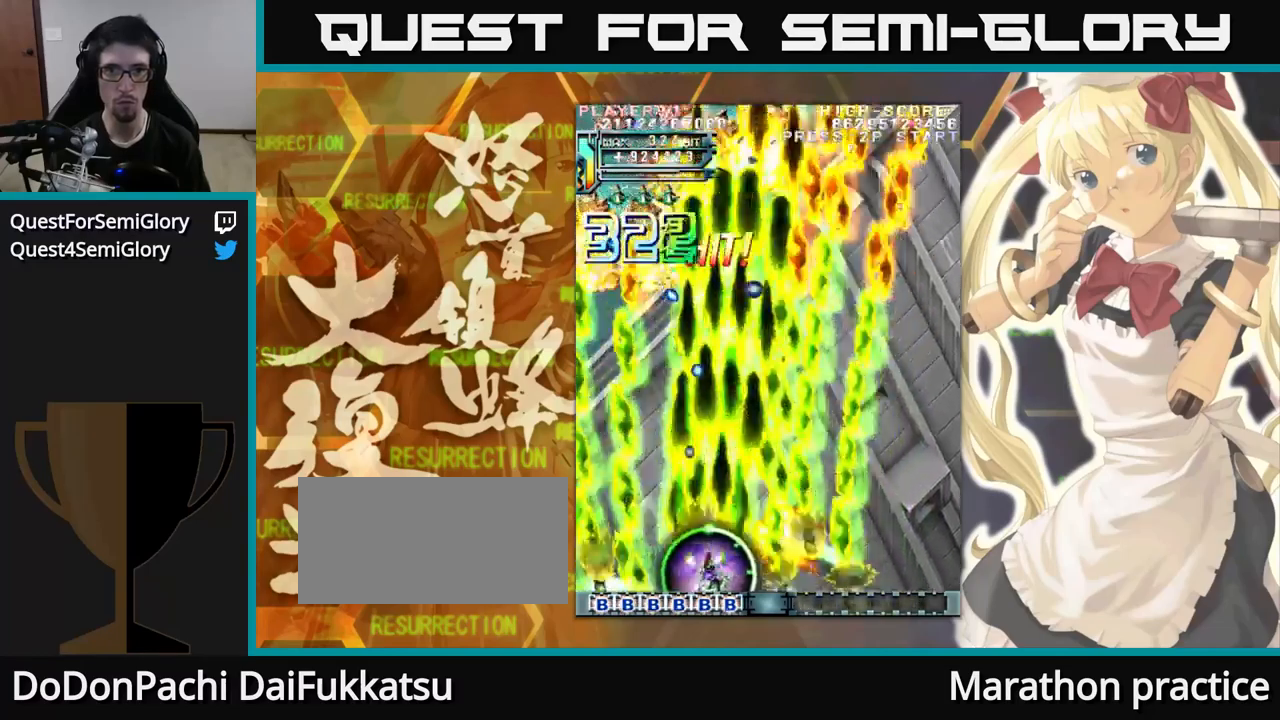
{"dt_ms": 500, "buttons": [], "left_stick": "up"}